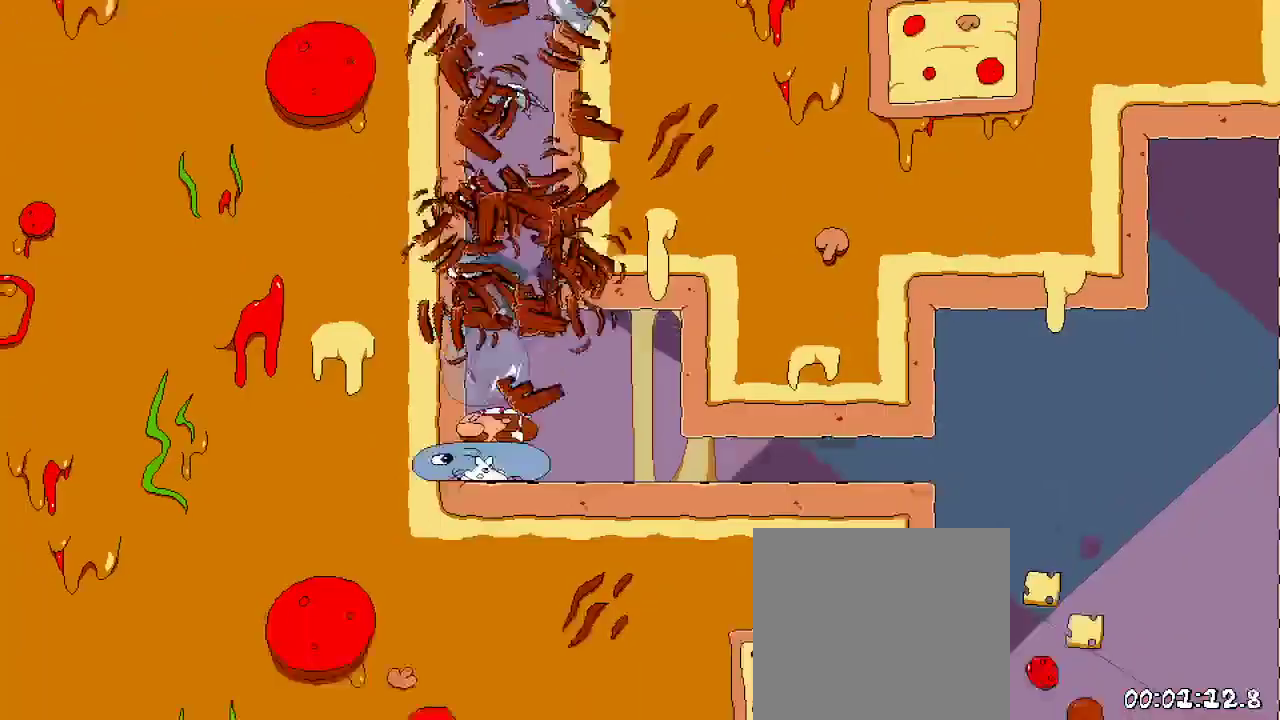
Gameplay with a controller (Xbox layout); each line is a JSON object with the inputs held at the frame after it. "events" lists button and stick changes between this image and that frame as [ms after this image, input, new state], when the widget could be followed in between. Not read: L3 R3.
{"buttons": ["R2", "DPAD_DOWN", "DPAD_RIGHT"], "left_stick": "center", "right_stick": "center", "events": [[100, "DPAD_RIGHT", "down"], [500, "DPAD_DOWN", "down"]]}
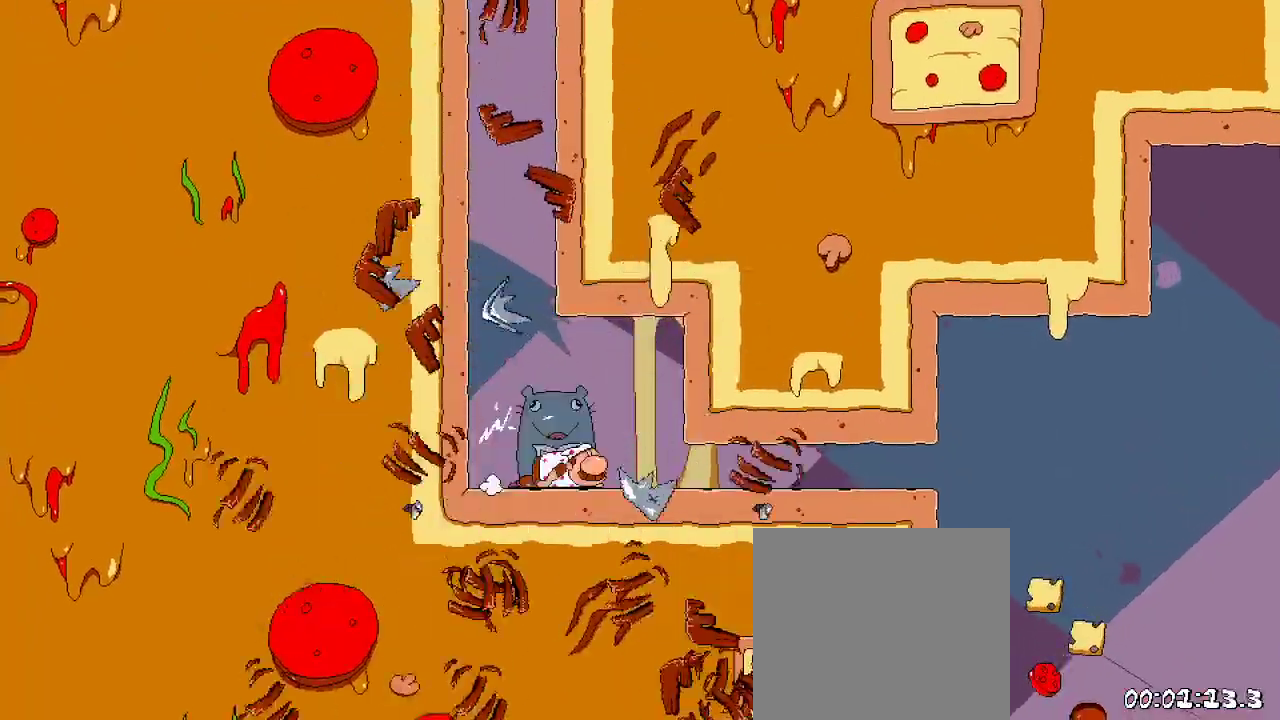
{"buttons": ["R2", "DPAD_RIGHT"], "left_stick": "center", "right_stick": "center", "events": [[367, "DPAD_DOWN", "up"]]}
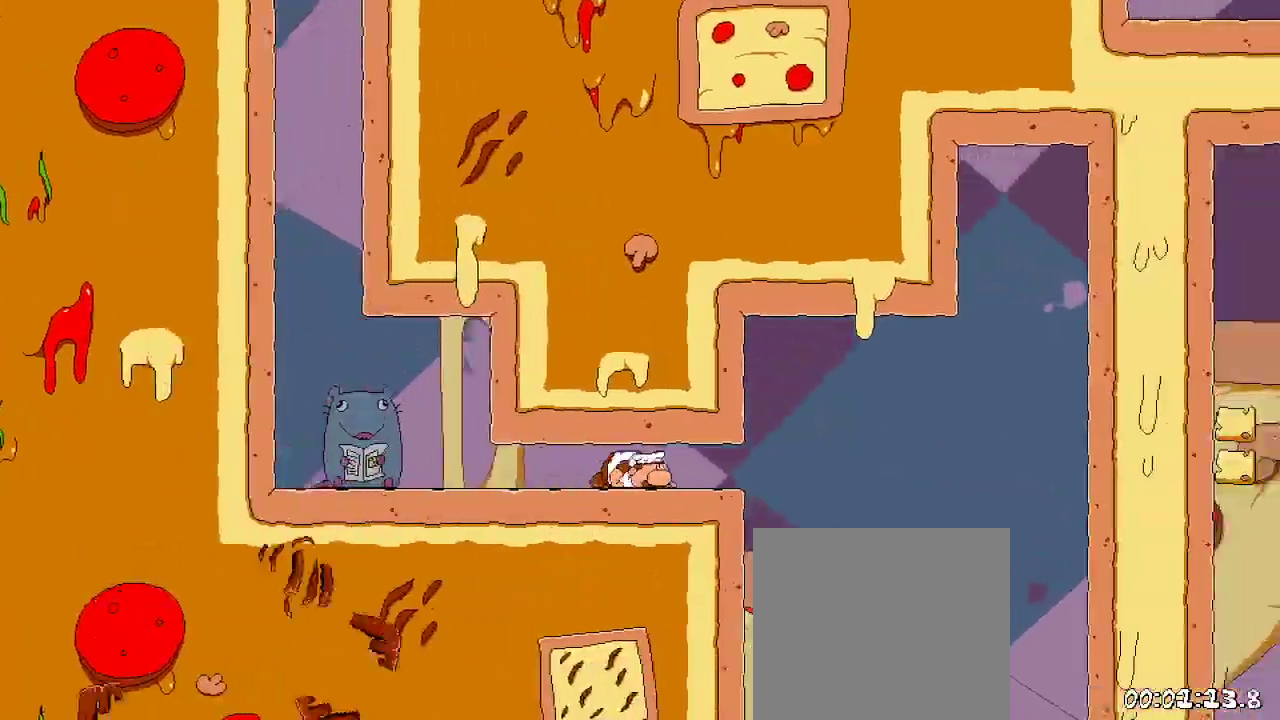
{"buttons": ["R2"], "left_stick": "center", "right_stick": "center", "events": [[500, "DPAD_RIGHT", "up"]]}
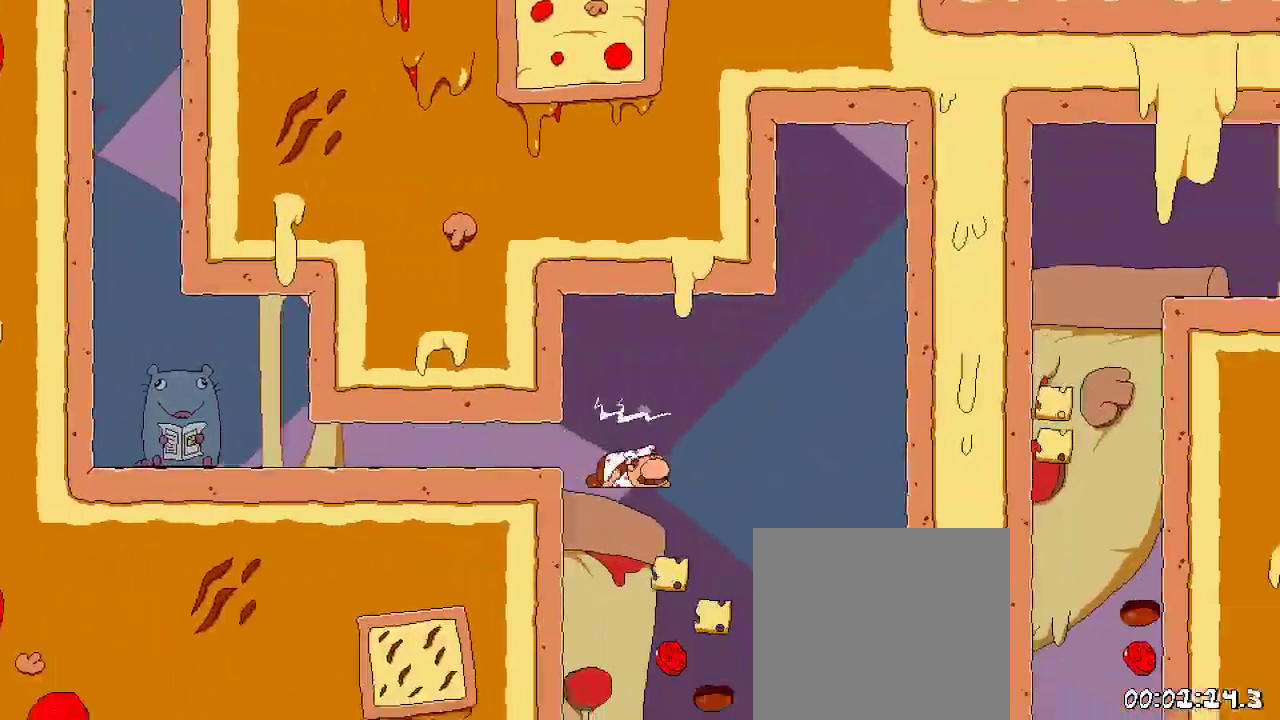
{"buttons": ["R2"], "left_stick": "center", "right_stick": "center", "events": []}
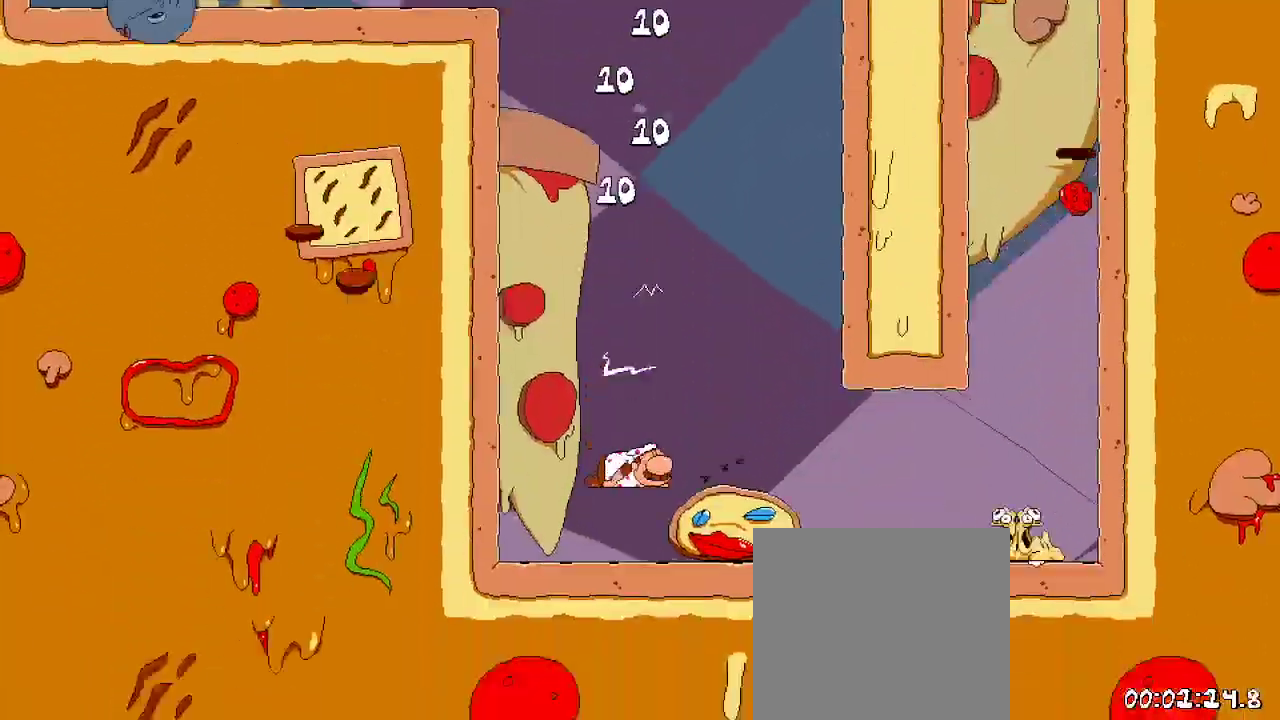
{"buttons": ["R2", "DPAD_UP"], "left_stick": "center", "right_stick": "center", "events": [[100, "DPAD_UP", "down"], [200, "X", "down"], [300, "X", "up"]]}
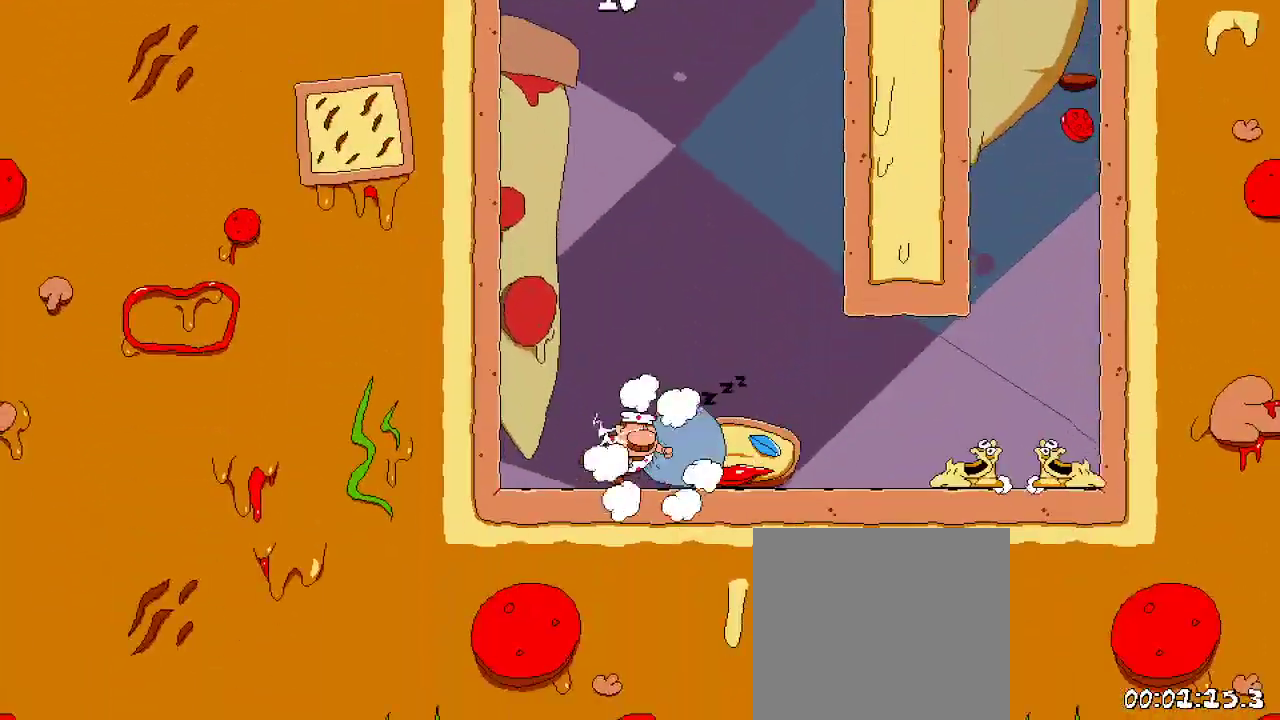
{"buttons": ["R2", "DPAD_RIGHT"], "left_stick": "center", "right_stick": "center", "events": [[33, "X", "down"], [133, "DPAD_RIGHT", "down"], [167, "DPAD_UP", "up"], [167, "X", "up"]]}
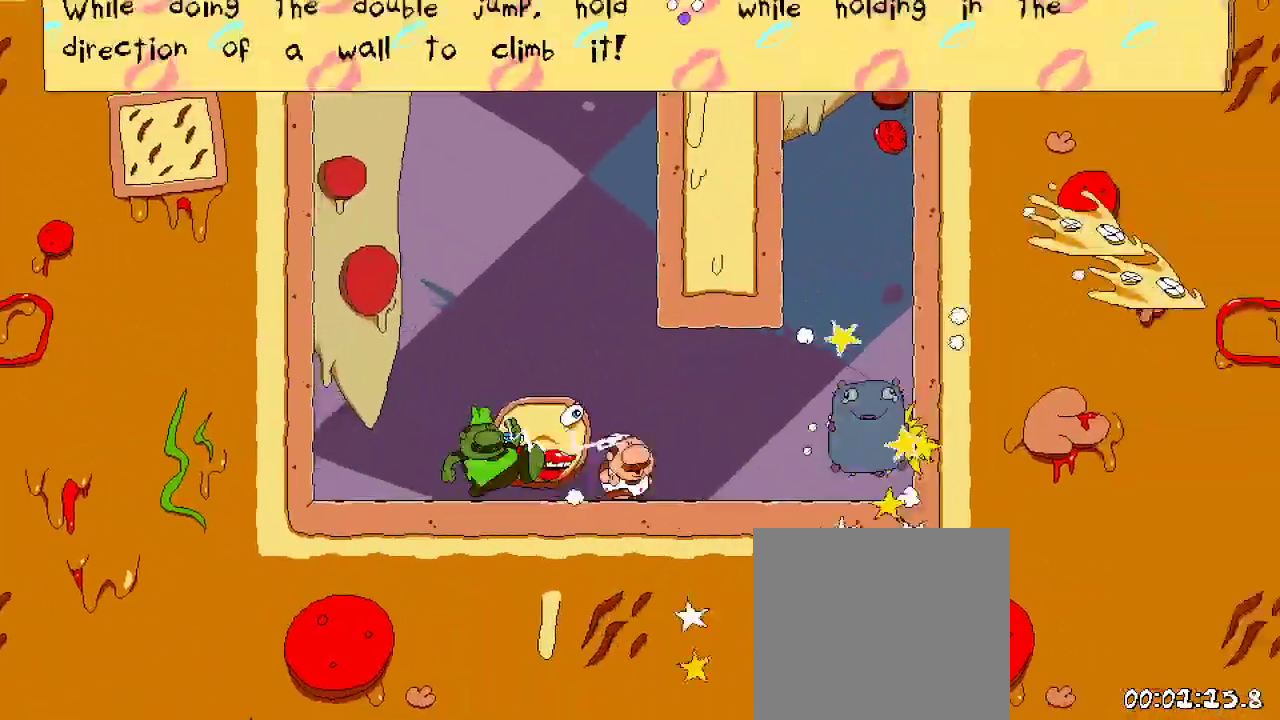
{"buttons": ["A", "R2"], "left_stick": "center", "right_stick": "center", "events": [[100, "DPAD_RIGHT", "up"], [500, "A", "down"]]}
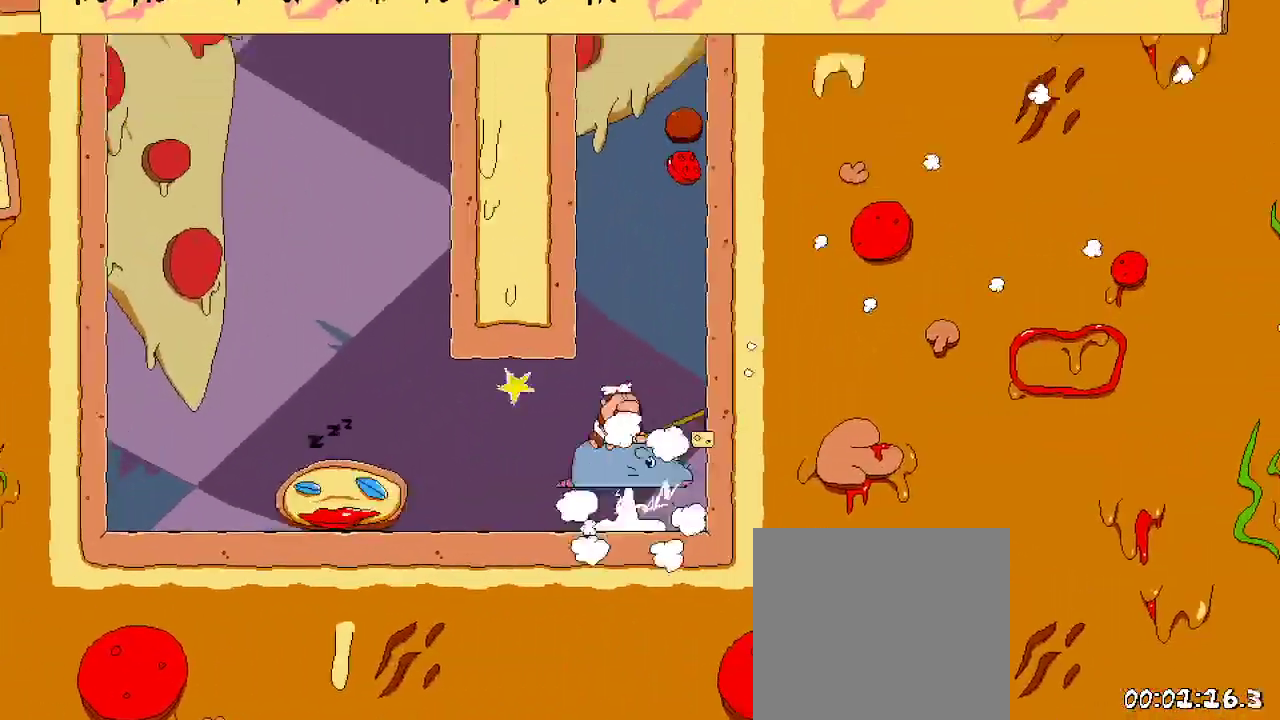
{"buttons": ["A", "R2", "DPAD_RIGHT"], "left_stick": "center", "right_stick": "center", "events": [[133, "A", "up"], [200, "A", "down"], [267, "DPAD_RIGHT", "down"]]}
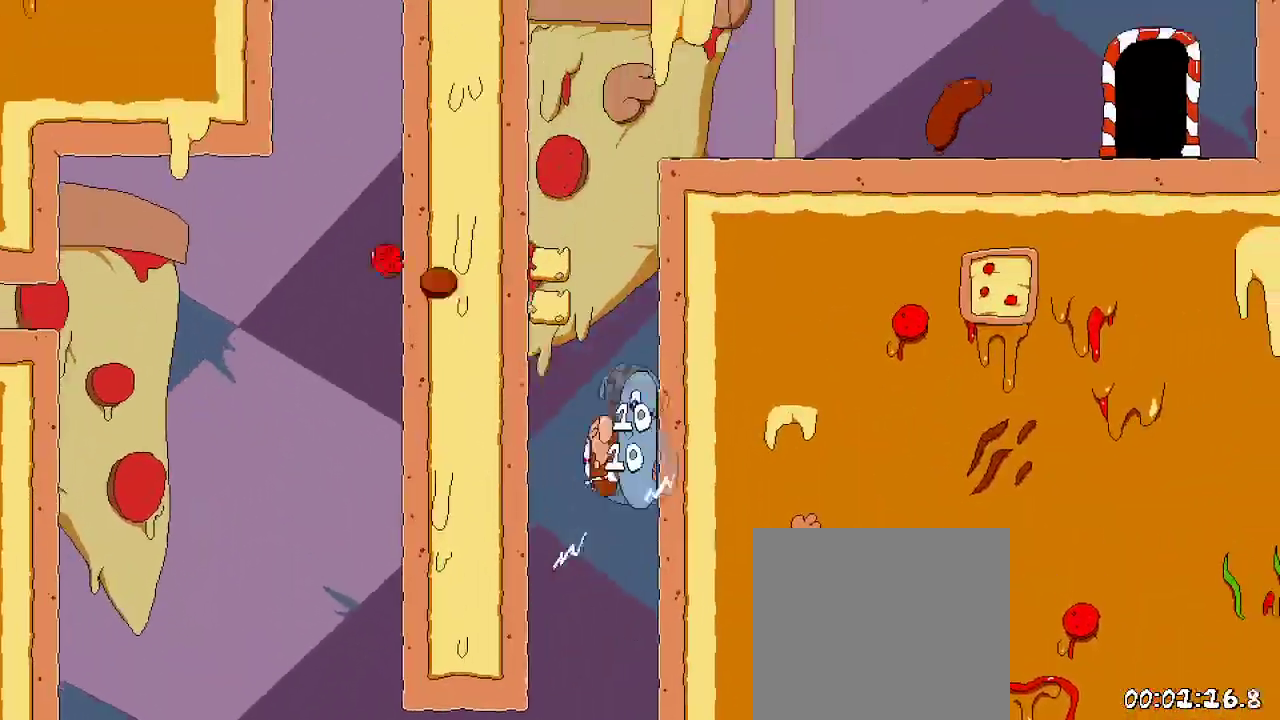
{"buttons": ["A", "R2", "DPAD_LEFT"], "left_stick": "center", "right_stick": "center", "events": [[367, "DPAD_RIGHT", "up"], [400, "DPAD_LEFT", "down"]]}
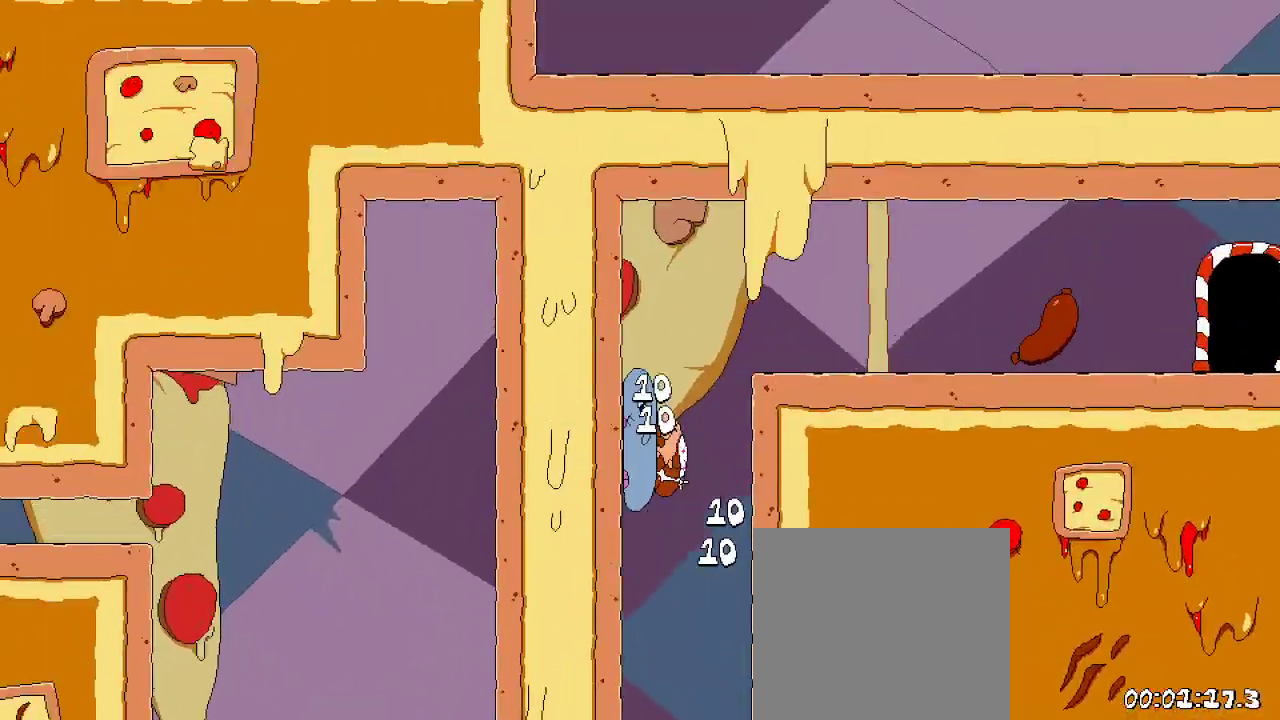
{"buttons": ["R2", "DPAD_RIGHT"], "left_stick": "center", "right_stick": "center", "events": [[200, "DPAD_LEFT", "up"], [267, "DPAD_RIGHT", "down"], [367, "A", "up"]]}
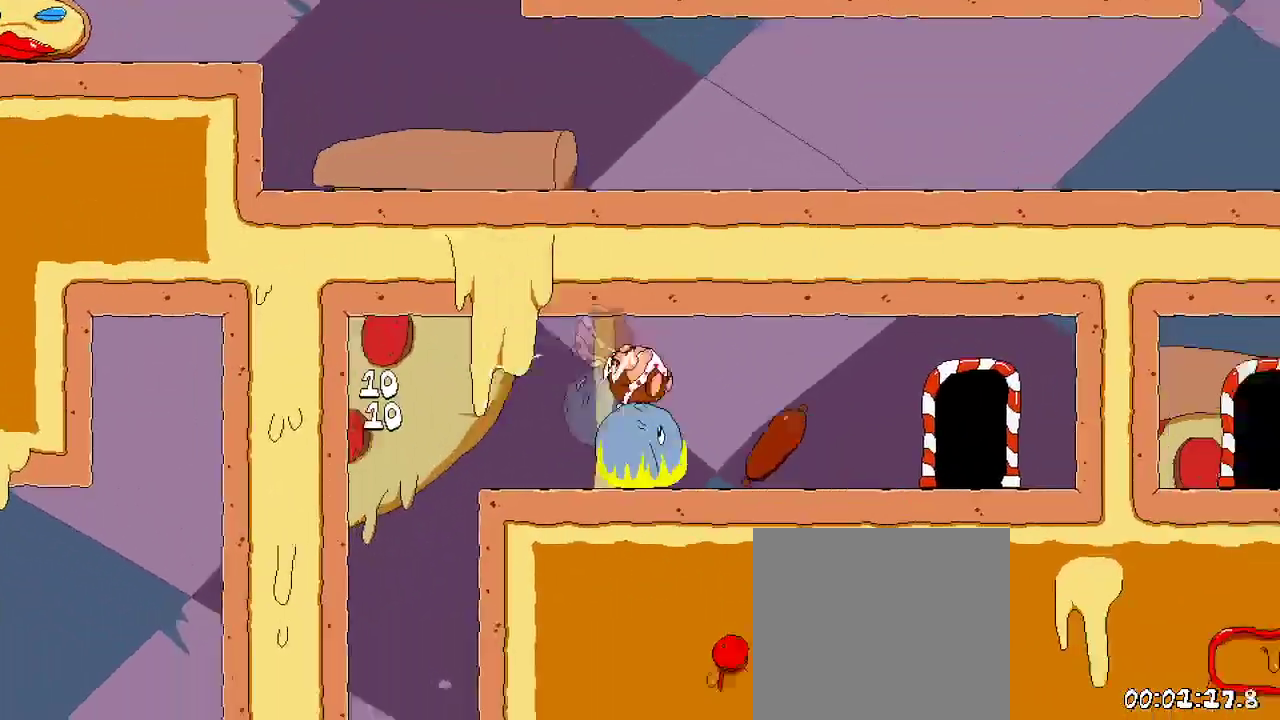
{"buttons": ["R2", "DPAD_RIGHT"], "left_stick": "center", "right_stick": "center", "events": []}
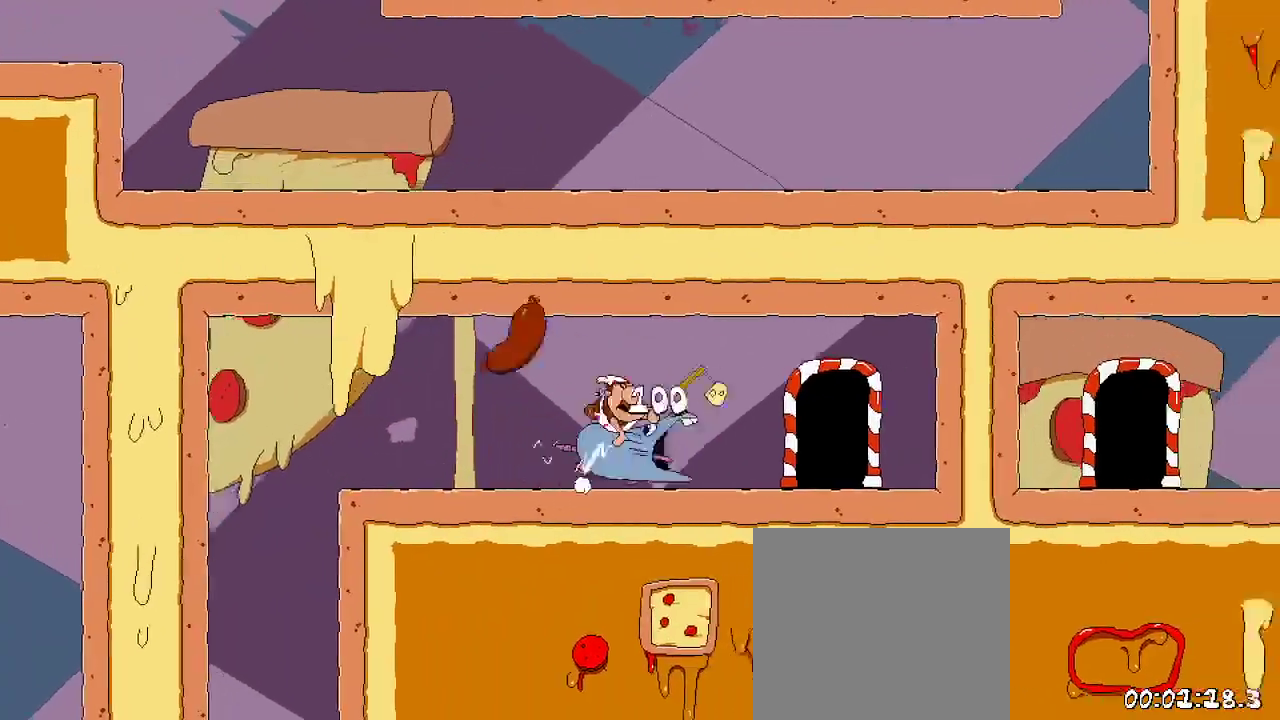
{"buttons": ["R2", "DPAD_RIGHT"], "left_stick": "center", "right_stick": "center", "events": [[233, "DPAD_UP", "down"], [267, "DPAD_RIGHT", "up"], [367, "DPAD_UP", "up"], [500, "DPAD_RIGHT", "down"]]}
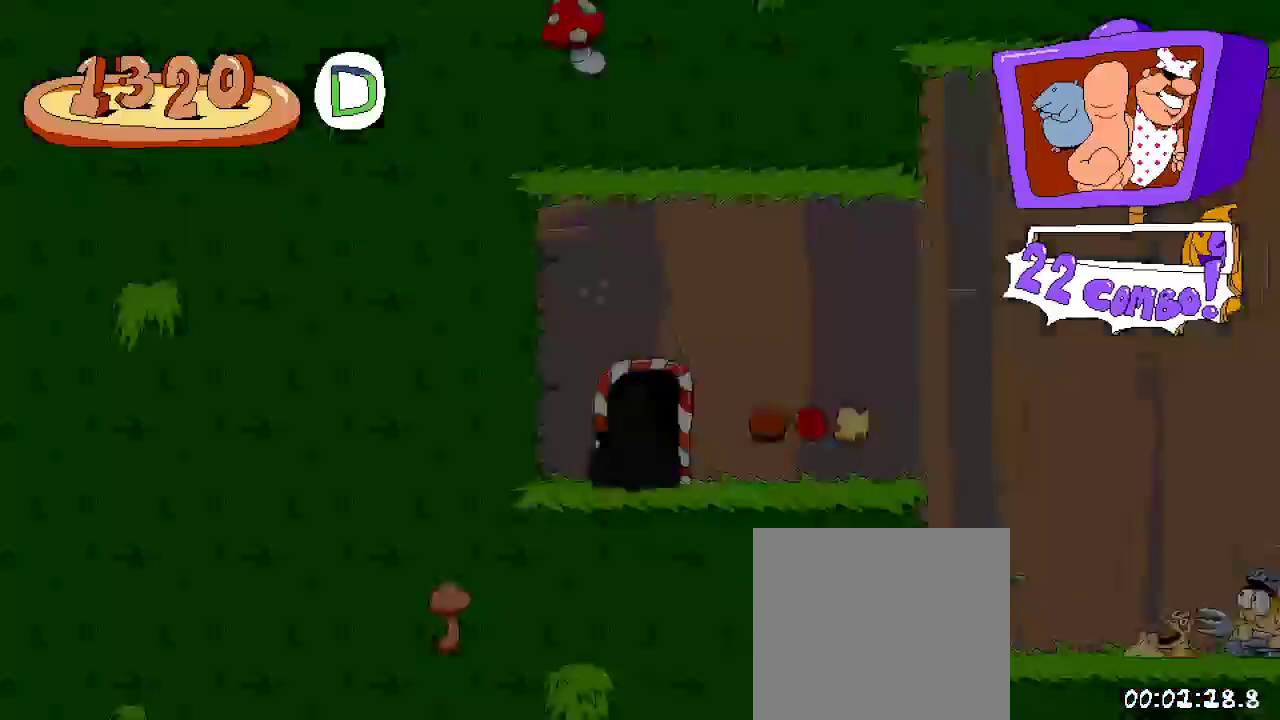
{"buttons": ["R2", "DPAD_RIGHT"], "left_stick": "center", "right_stick": "center", "events": []}
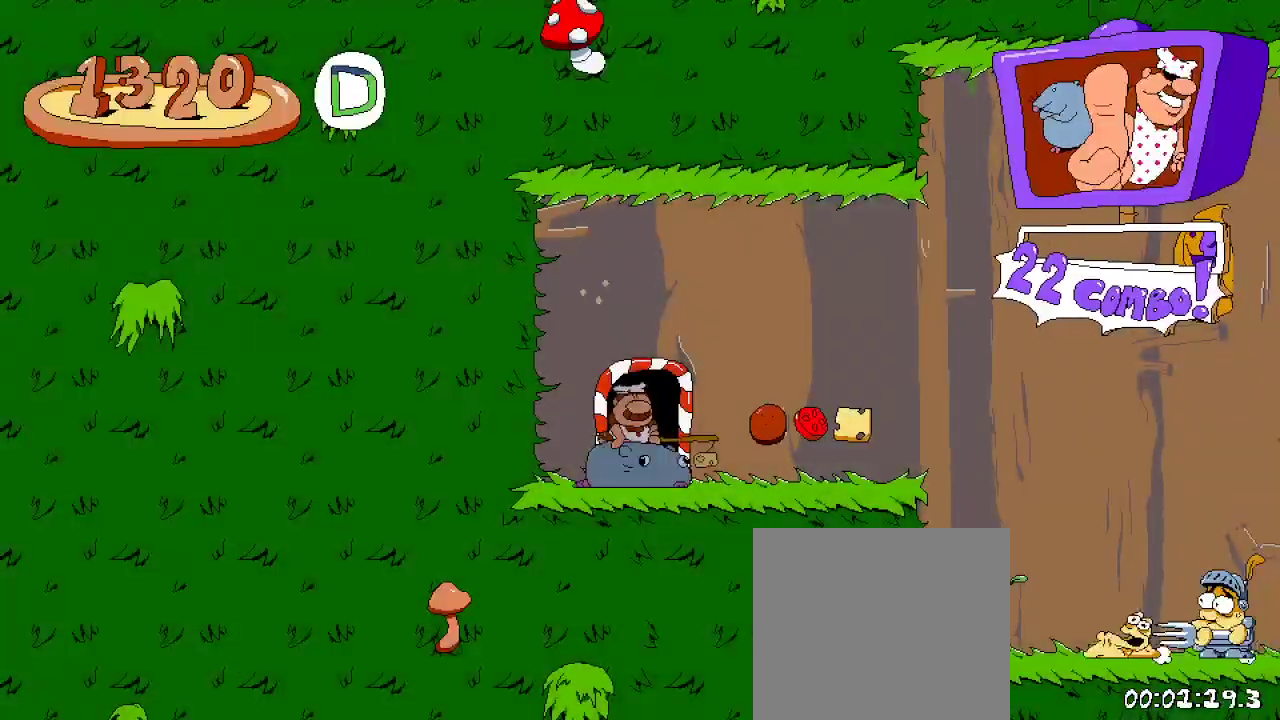
{"buttons": ["A", "R2", "DPAD_UP"], "left_stick": "center", "right_stick": "center", "events": [[500, "A", "down"], [500, "DPAD_RIGHT", "up"], [500, "DPAD_UP", "down"]]}
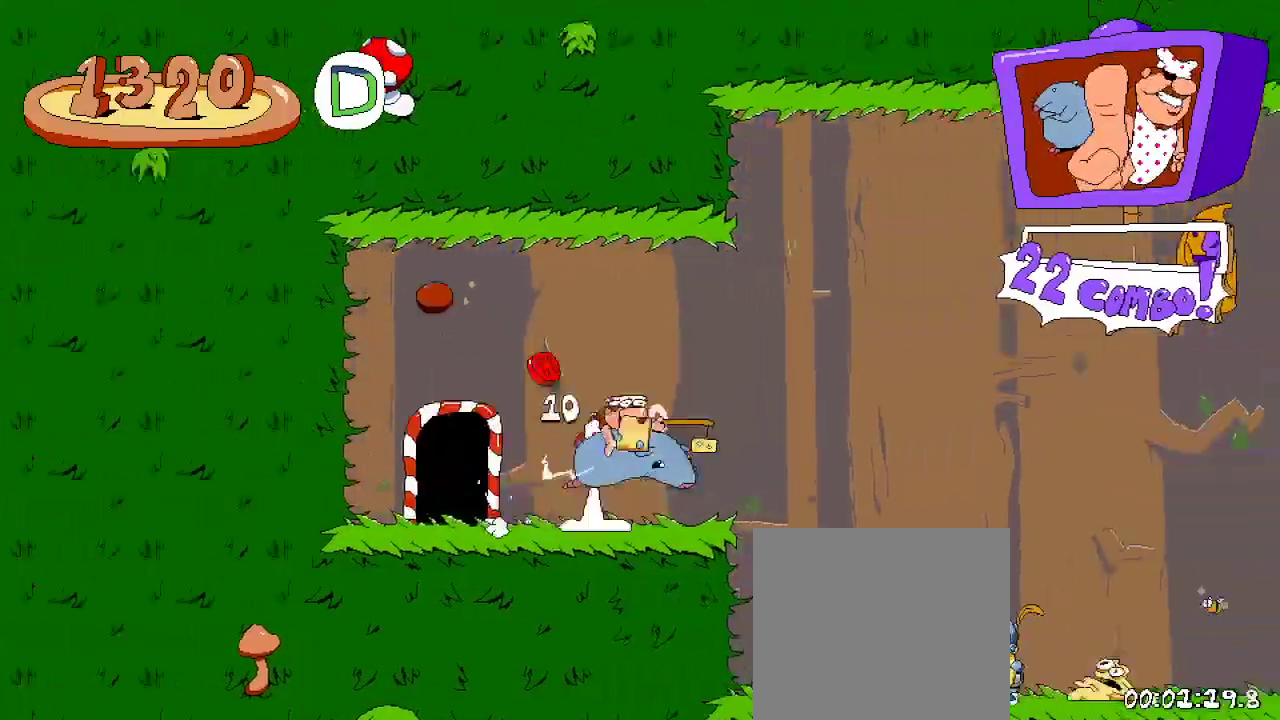
{"buttons": ["R2", "DPAD_RIGHT"], "left_stick": "center", "right_stick": "center", "events": [[67, "A", "up"], [67, "DPAD_RIGHT", "down"], [67, "L2", "down"], [133, "DPAD_UP", "up"], [200, "L2", "up"]]}
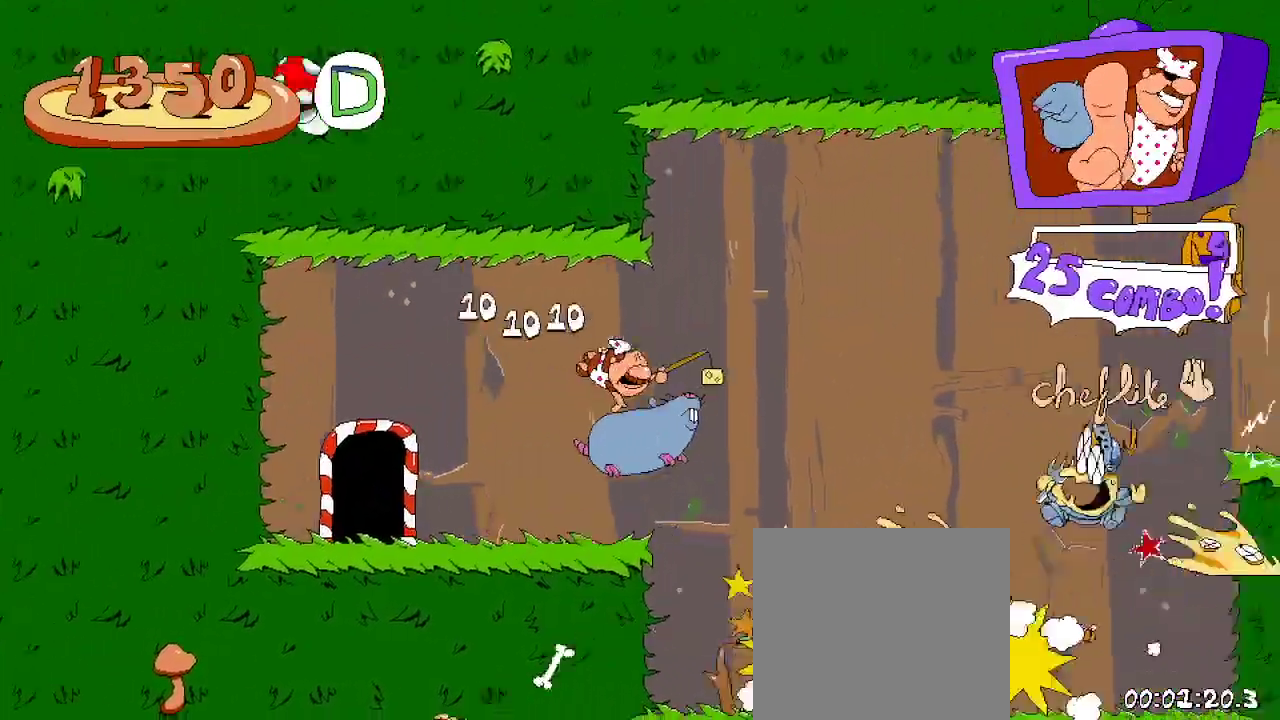
{"buttons": ["A", "R2", "DPAD_RIGHT"], "left_stick": "center", "right_stick": "center", "events": [[433, "A", "down"]]}
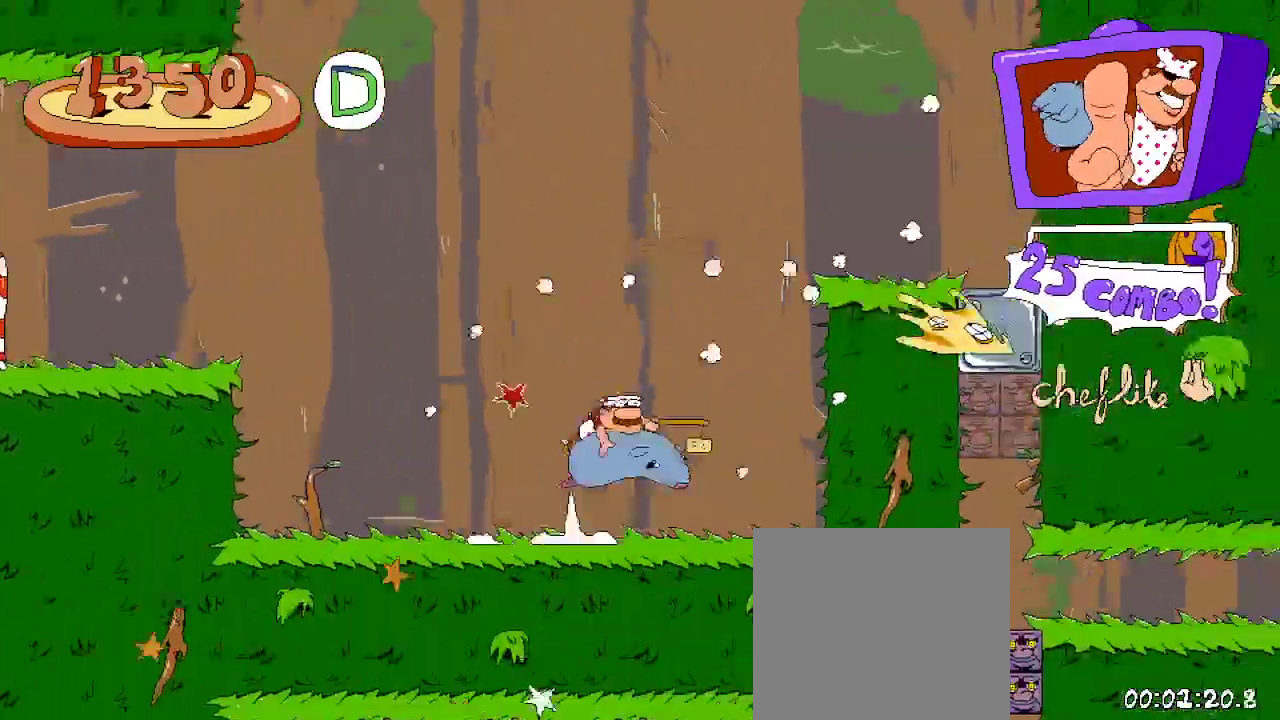
{"buttons": ["R2", "DPAD_RIGHT"], "left_stick": "center", "right_stick": "center", "events": [[133, "A", "up"], [200, "A", "down"], [300, "A", "up"]]}
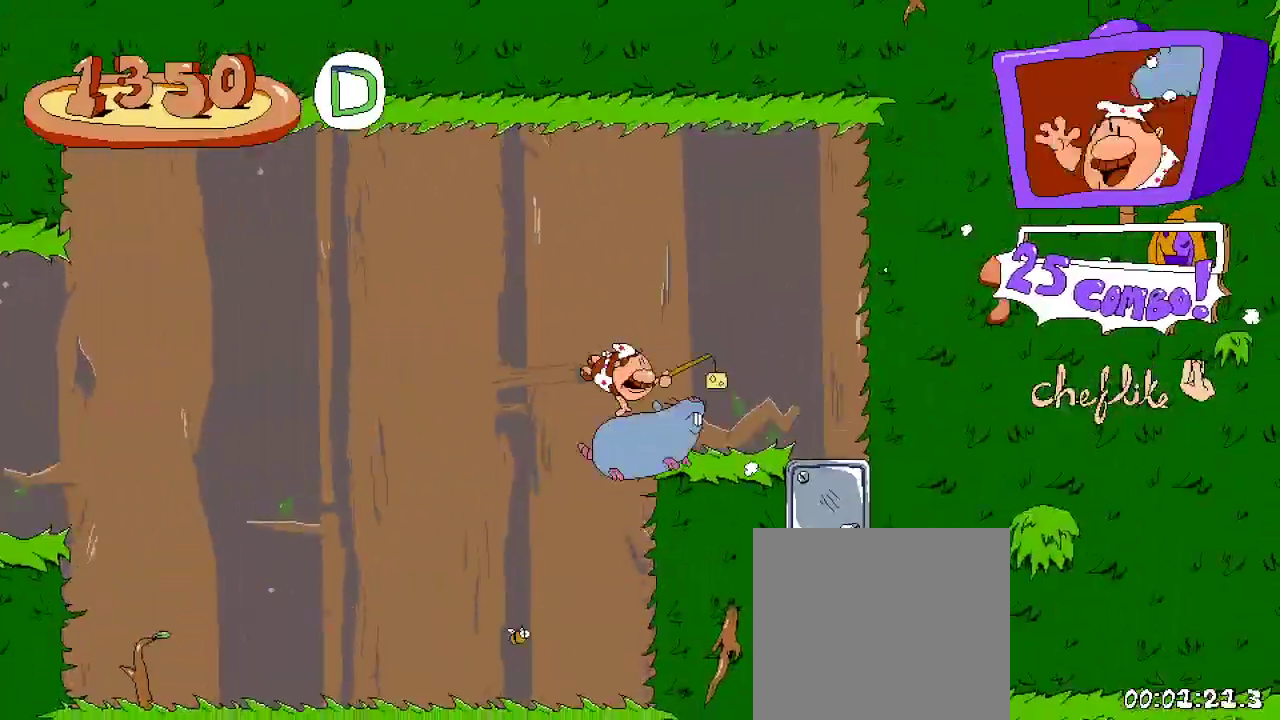
{"buttons": ["A", "R2", "DPAD_RIGHT"], "left_stick": "center", "right_stick": "center", "events": [[233, "A", "down"], [433, "DPAD_RIGHT", "up"], [500, "DPAD_RIGHT", "down"]]}
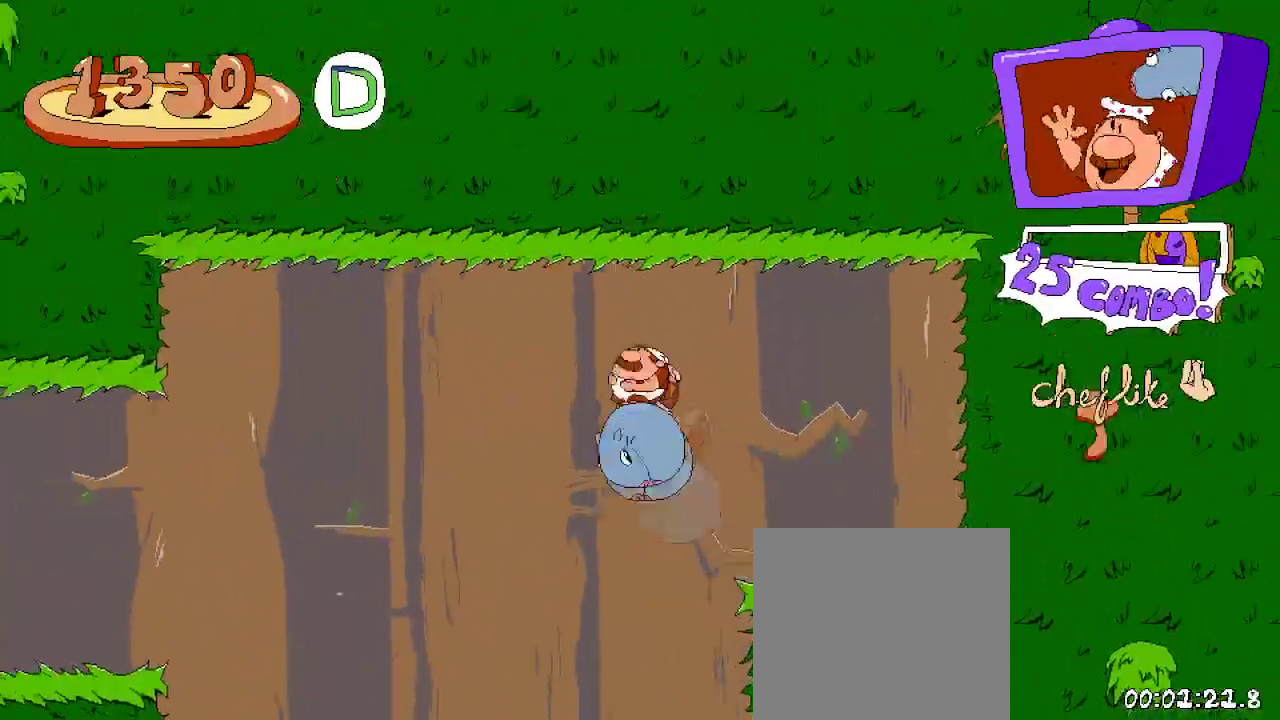
{"buttons": ["R2", "DPAD_RIGHT"], "left_stick": "center", "right_stick": "center", "events": [[67, "A", "up"]]}
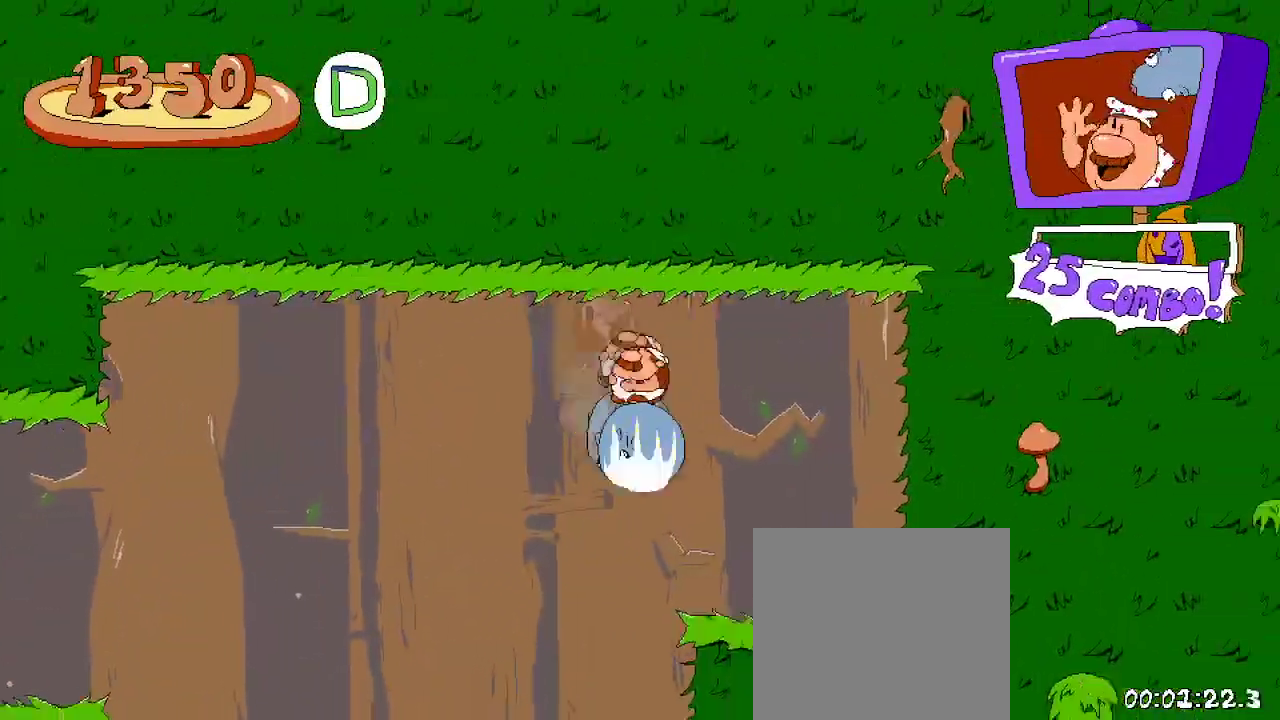
{"buttons": ["R2", "DPAD_RIGHT"], "left_stick": "center", "right_stick": "center", "events": [[367, "A", "down"], [467, "A", "up"]]}
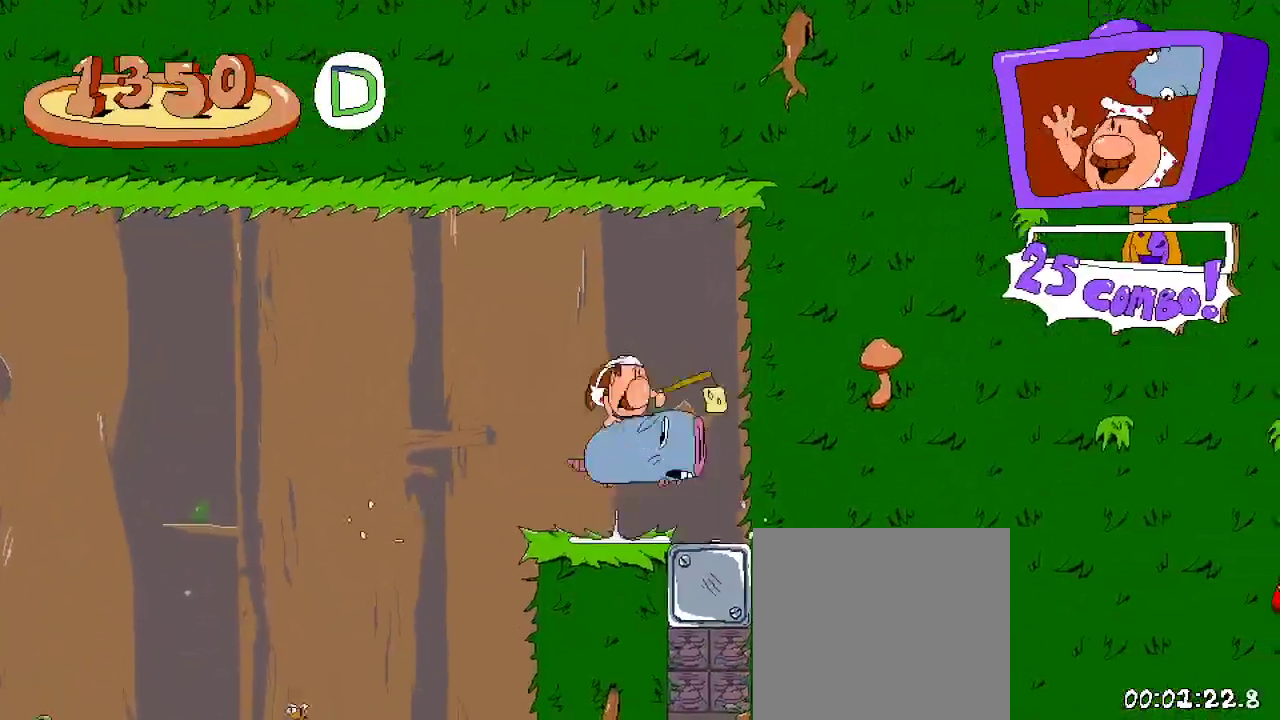
{"buttons": ["R2"], "left_stick": "center", "right_stick": "center", "events": [[67, "A", "down"], [133, "A", "up"], [200, "DPAD_RIGHT", "up"]]}
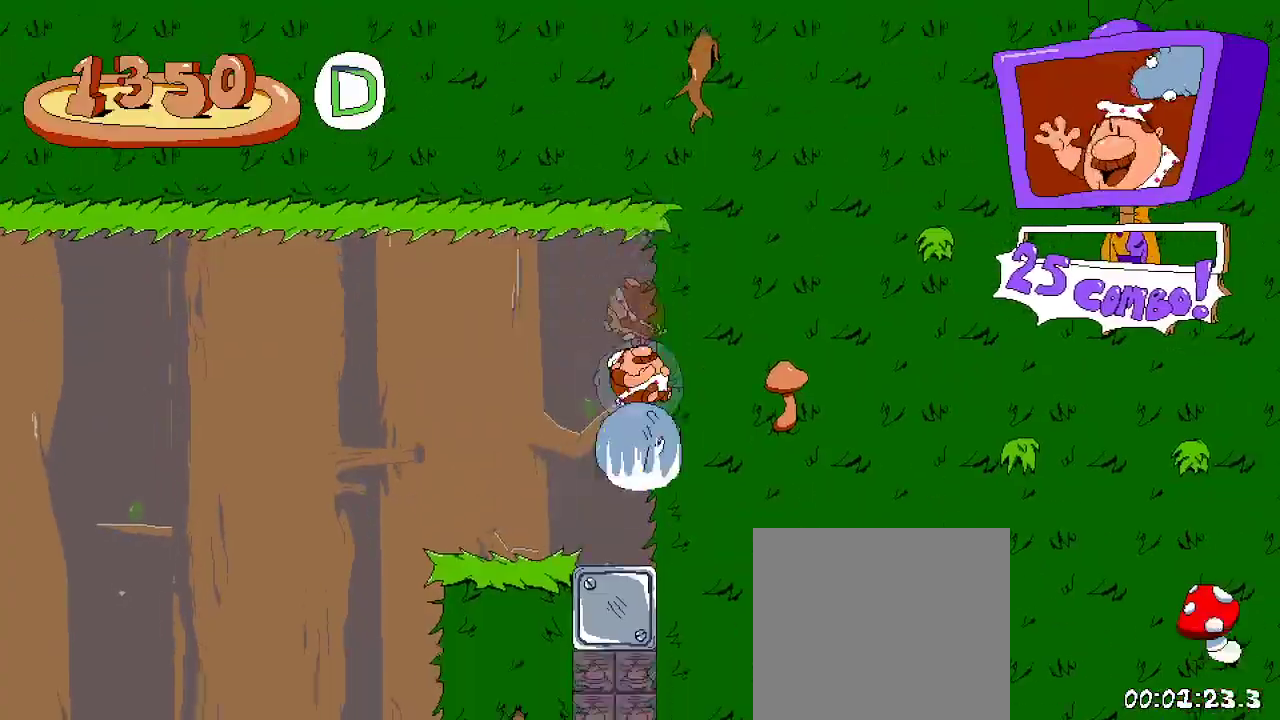
{"buttons": ["R2", "DPAD_RIGHT"], "left_stick": "center", "right_stick": "center", "events": [[300, "DPAD_RIGHT", "down"]]}
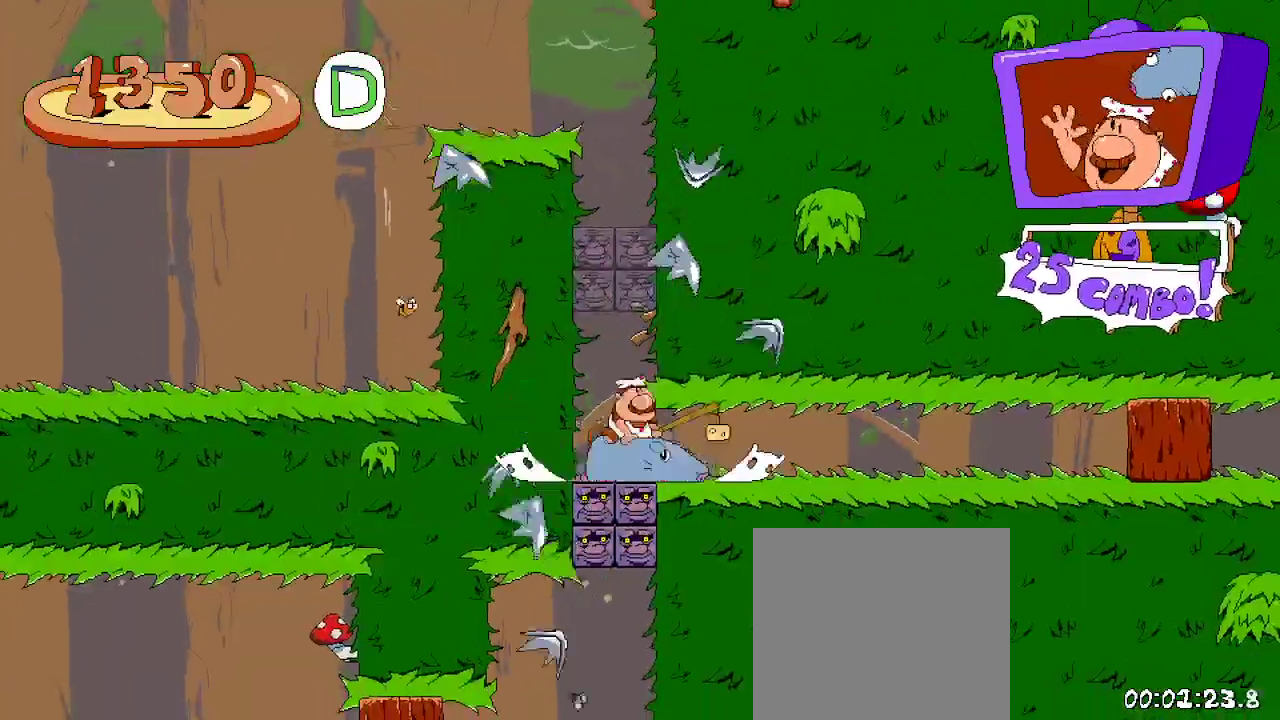
{"buttons": ["R2", "DPAD_RIGHT"], "left_stick": "center", "right_stick": "center", "events": []}
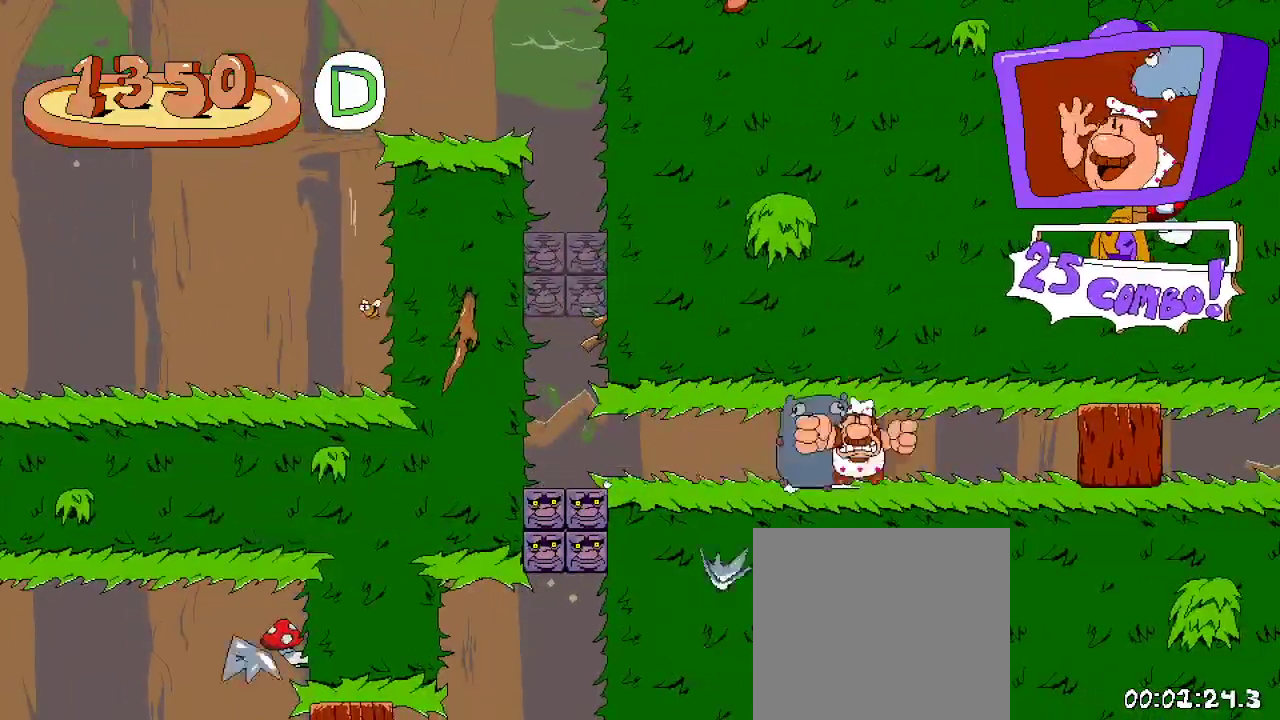
{"buttons": ["R2", "DPAD_RIGHT"], "left_stick": "center", "right_stick": "center", "events": [[33, "X", "down"], [67, "X", "up"]]}
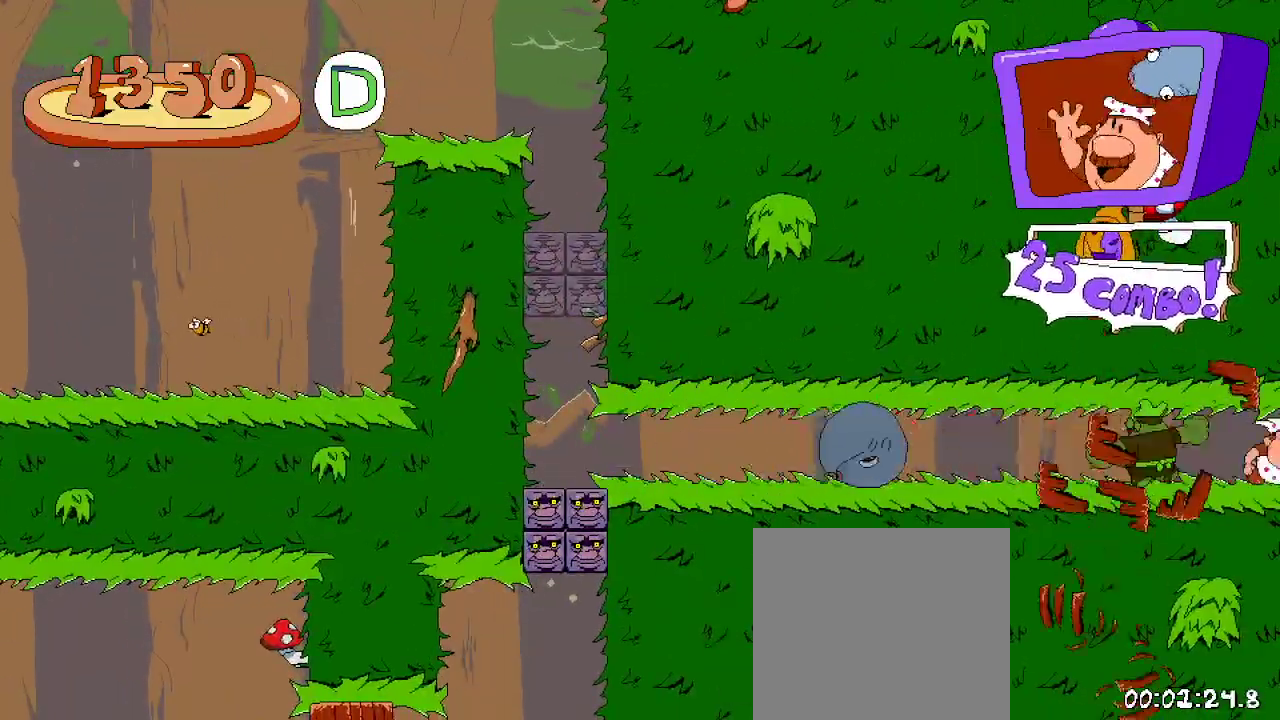
{"buttons": ["R2", "DPAD_RIGHT"], "left_stick": "center", "right_stick": "center", "events": []}
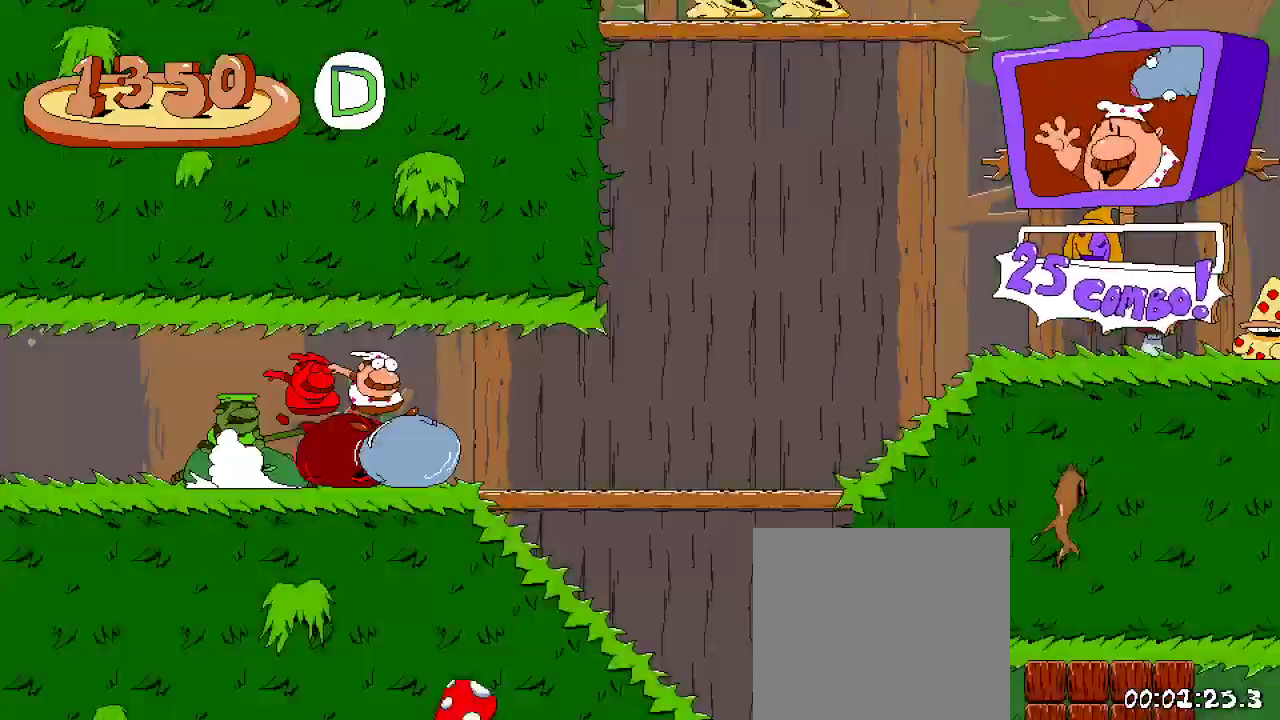
{"buttons": ["R2", "DPAD_RIGHT"], "left_stick": "center", "right_stick": "center", "events": []}
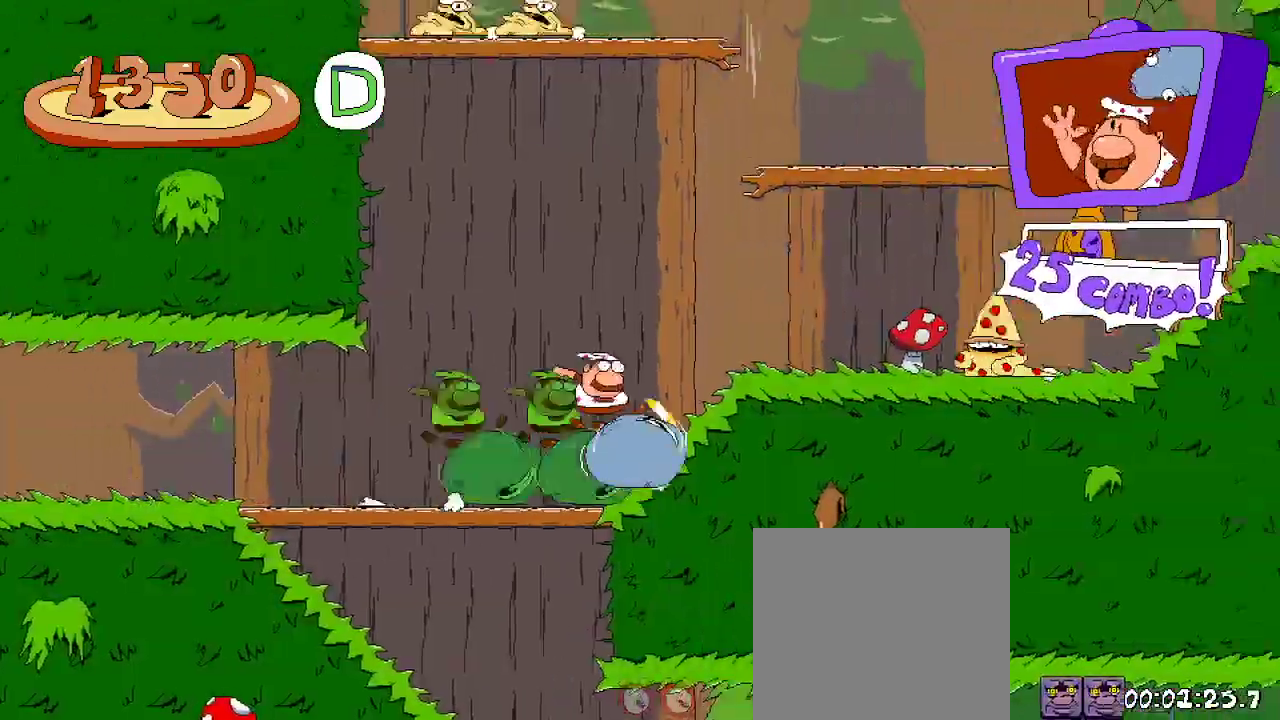
{"buttons": ["R2", "DPAD_RIGHT"], "left_stick": "center", "right_stick": "center", "events": []}
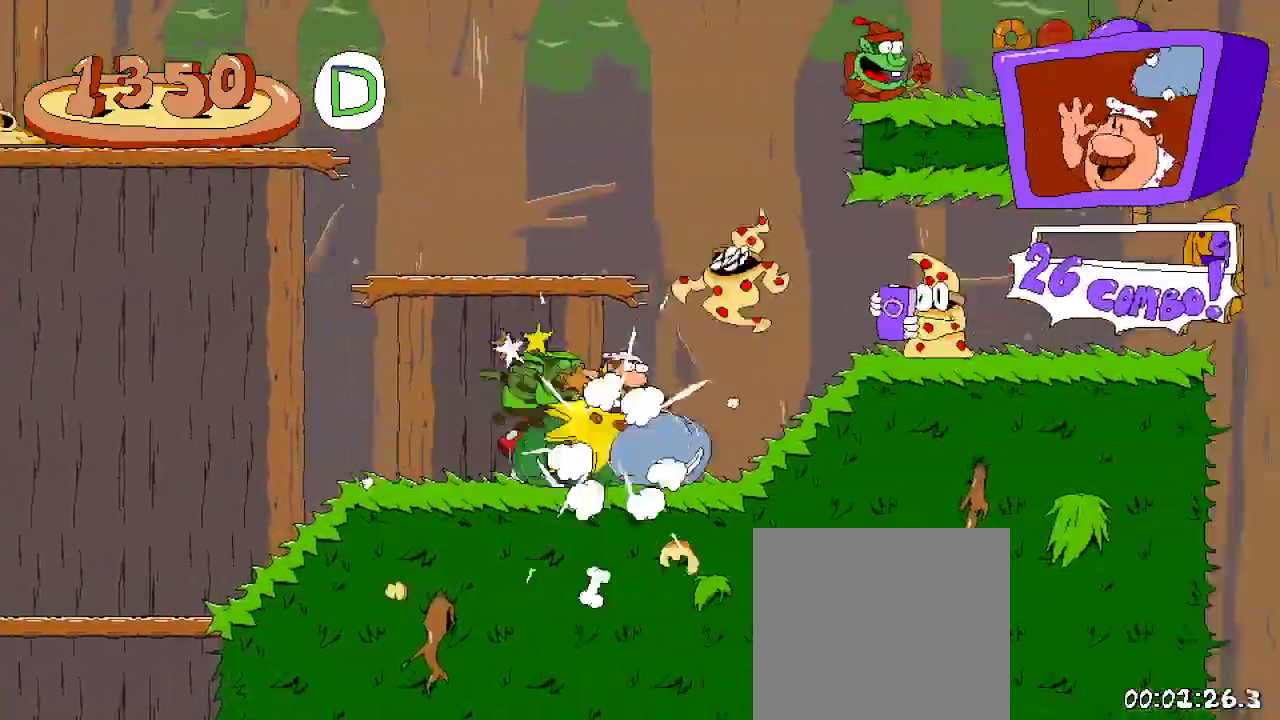
{"buttons": ["R2", "DPAD_LEFT"], "left_stick": "center", "right_stick": "center", "events": [[333, "DPAD_RIGHT", "up"], [400, "DPAD_LEFT", "down"]]}
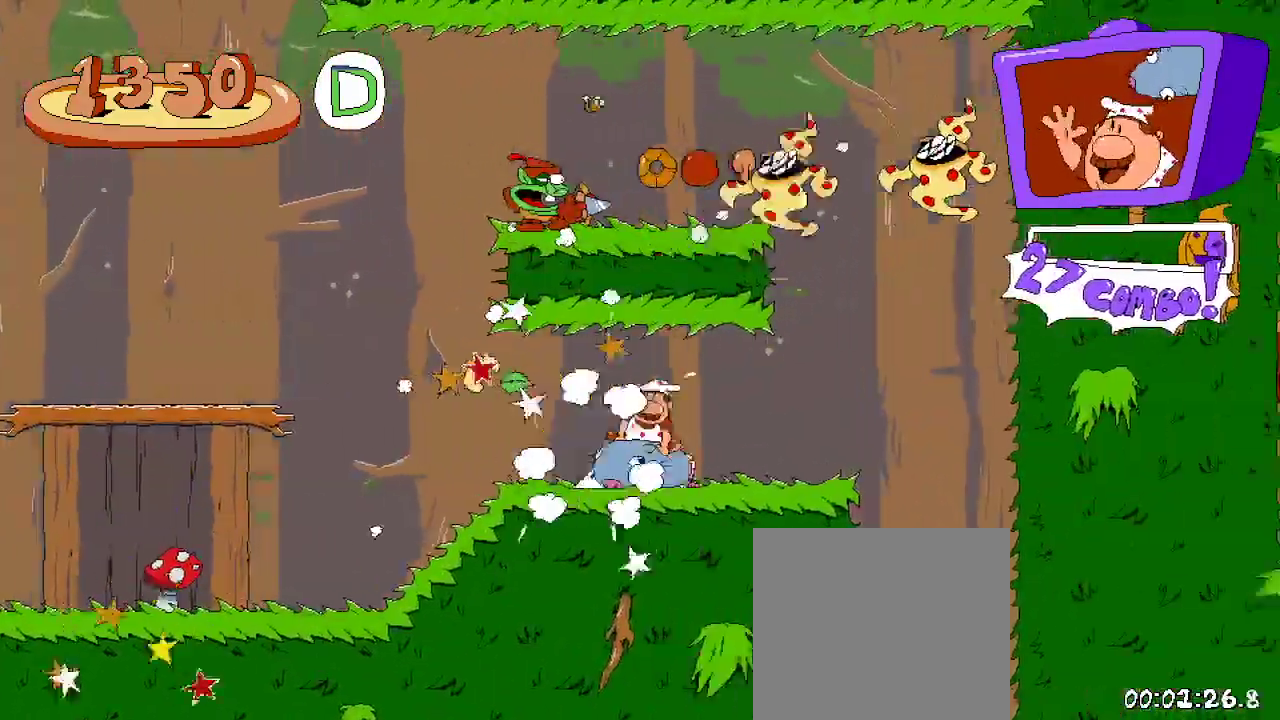
{"buttons": ["R2", "DPAD_LEFT"], "left_stick": "center", "right_stick": "center", "events": []}
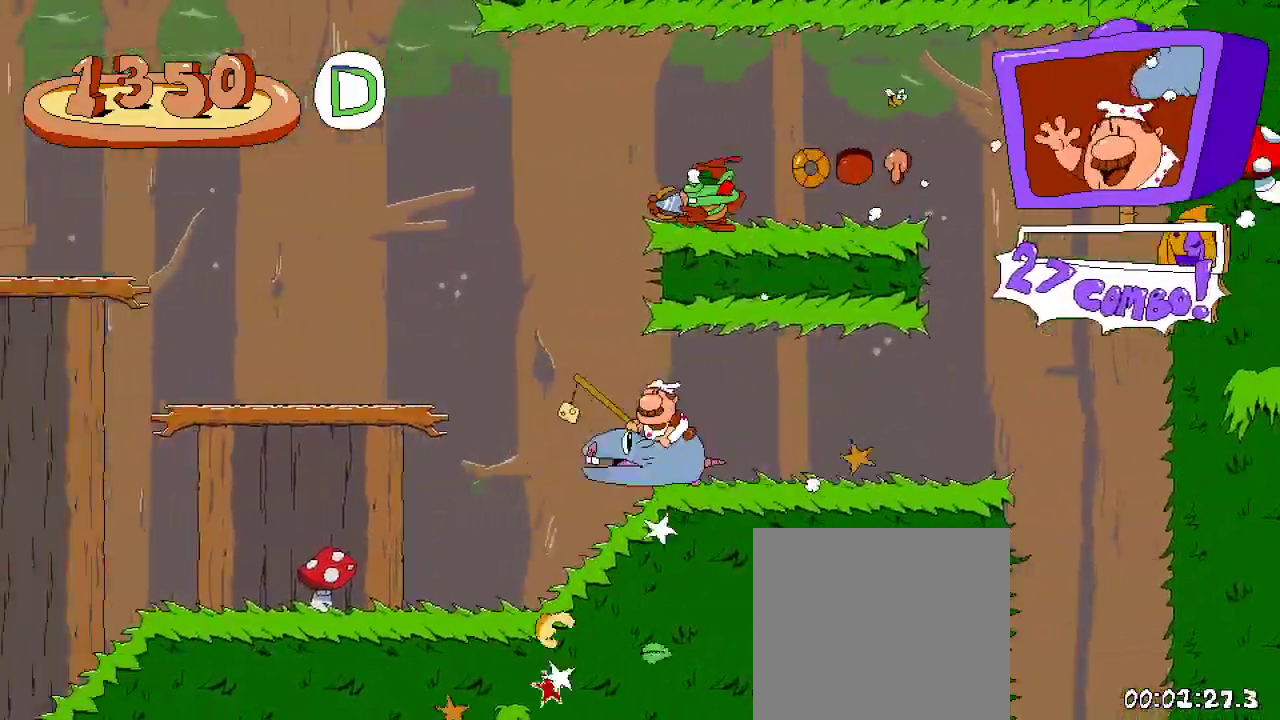
{"buttons": ["R2", "DPAD_LEFT"], "left_stick": "center", "right_stick": "center", "events": [[67, "A", "down"], [233, "A", "up"]]}